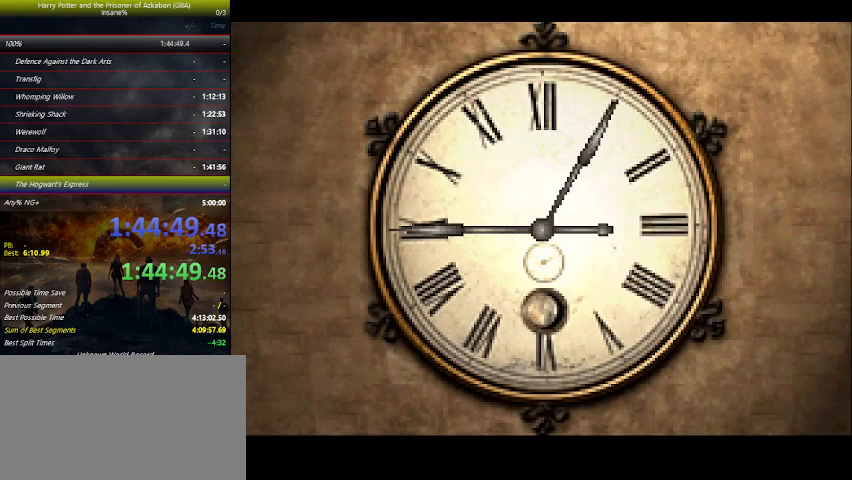
Gameplay with keyboard and mouse; each line is a JSON object with the keys held at the frame after it. "events" lists presses ("down") and releases ("up") of "a", "ctrl", "d", "down", "e", "escape", "f", "f1", "f4", "left", "q", "r", "return", "right", "s", "shift", "space", "tab", "up", "w" and "z" between this image and that frame as [ms after this image, input, new state], when the widget could be followed in between. No other keys are recorded. Mouse buttons are not recorded. Not read: mouse_move.
{"keys": ["left"], "events": [[34, "space", "up"], [134, "space", "down"], [267, "space", "up"], [334, "space", "down"], [434, "space", "up"]]}
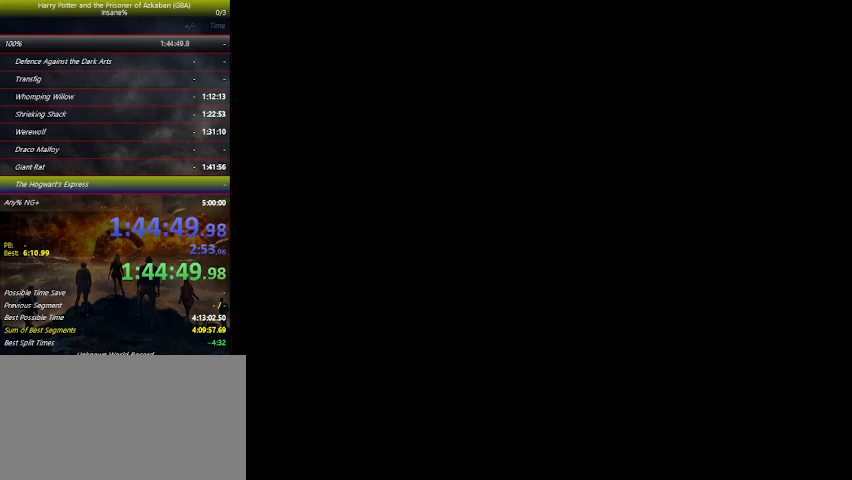
{"keys": ["left"], "events": [[34, "space", "down"], [100, "space", "up"], [200, "space", "down"], [300, "space", "up"], [434, "space", "down"], [500, "space", "up"]]}
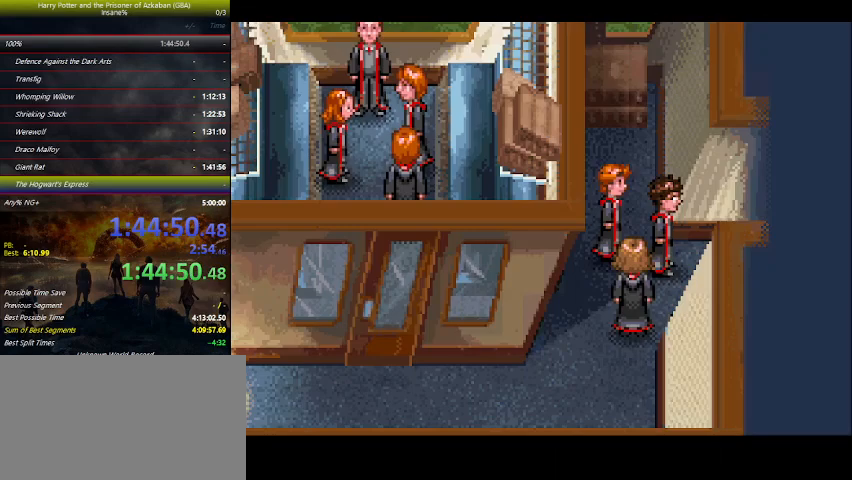
{"keys": ["space"], "events": [[100, "space", "down"], [167, "space", "up"], [200, "space", "down"], [267, "space", "up"], [300, "space", "down"], [367, "left", "up"], [400, "space", "up"], [500, "space", "down"]]}
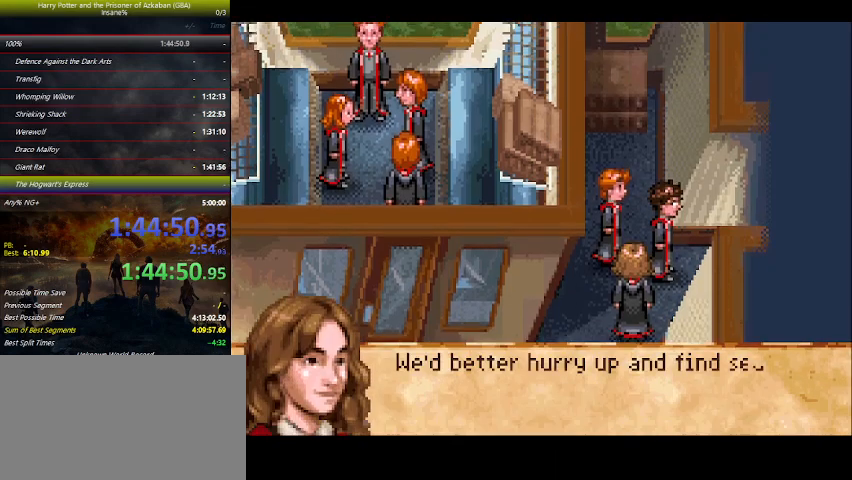
{"keys": [], "events": [[34, "space", "up"], [167, "space", "down"], [267, "space", "up"], [367, "space", "down"], [400, "space", "up"]]}
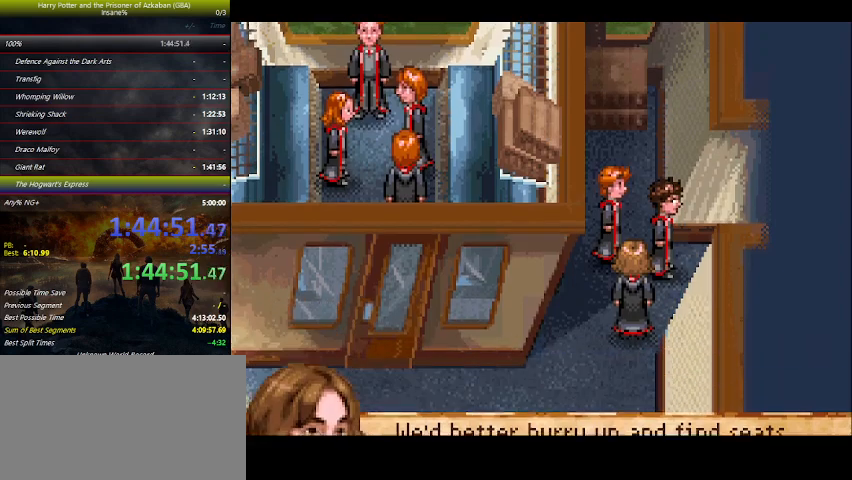
{"keys": ["down", "left"], "events": [[67, "space", "down"], [100, "down", "down"], [100, "left", "down"], [167, "space", "up"]]}
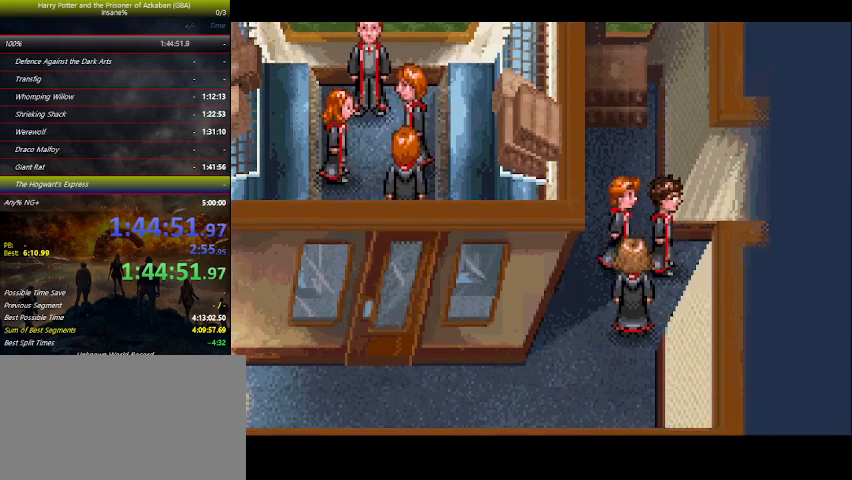
{"keys": ["down", "left"], "events": []}
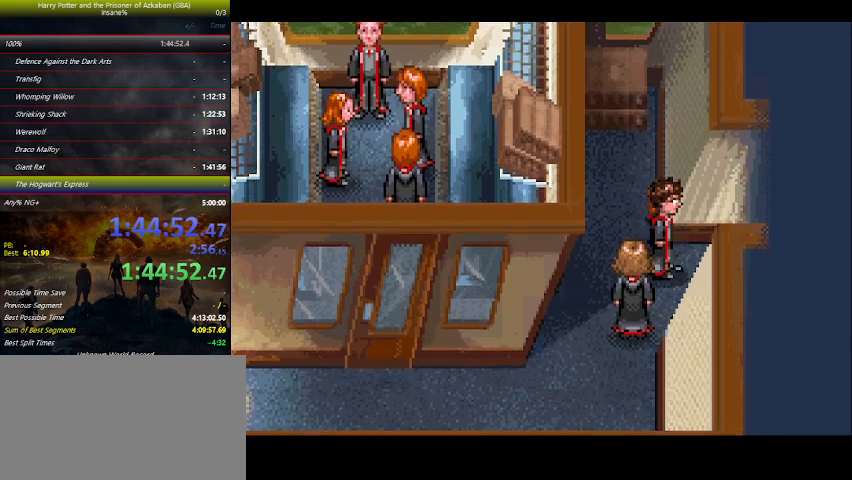
{"keys": ["down", "left"], "events": []}
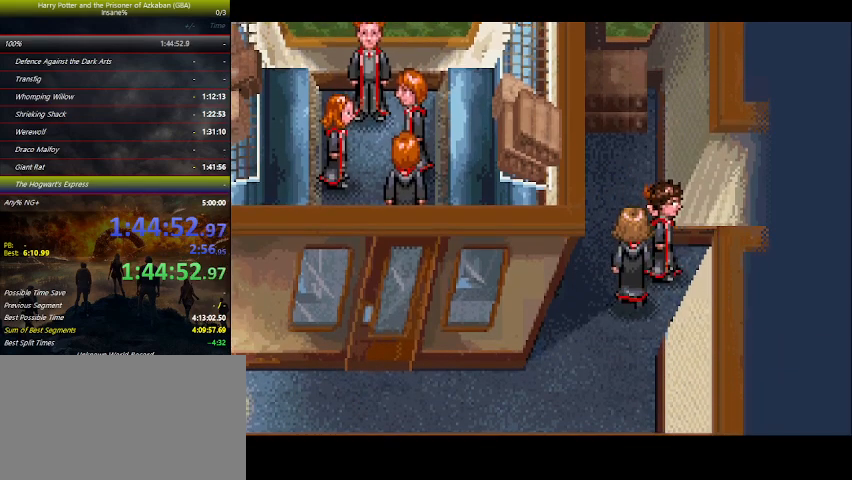
{"keys": ["down", "left"], "events": []}
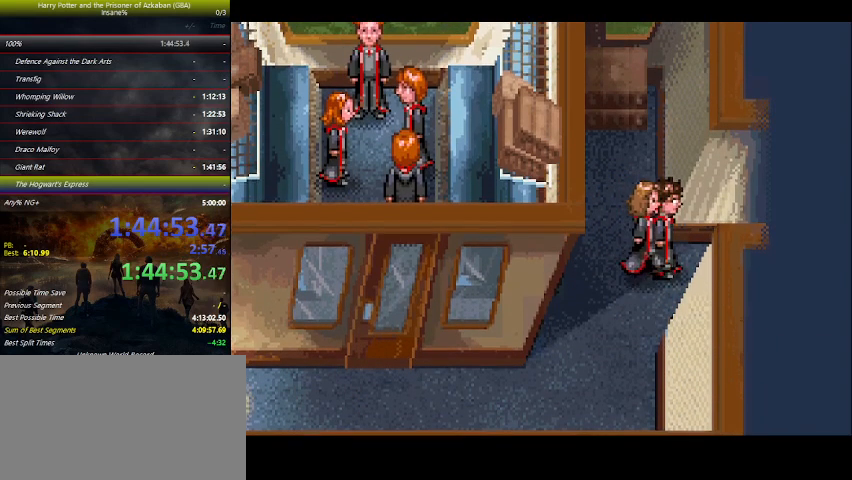
{"keys": ["down", "left"], "events": []}
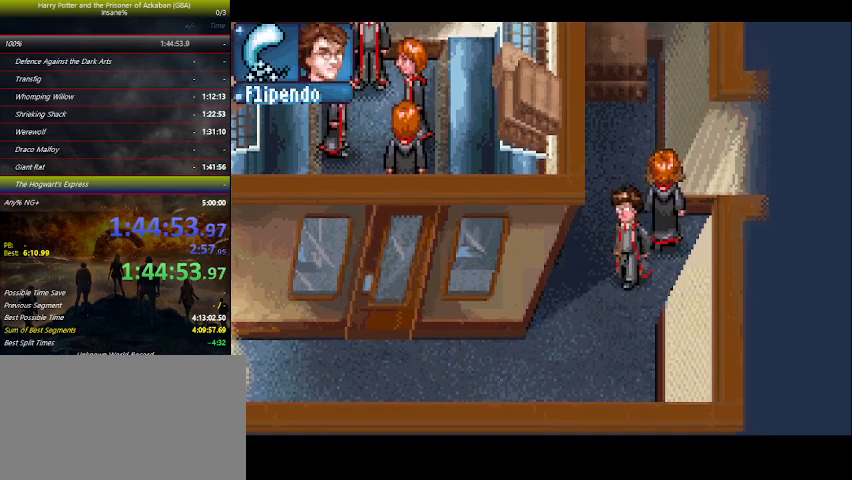
{"keys": ["down", "left"], "events": [[134, "left", "up"], [467, "left", "down"]]}
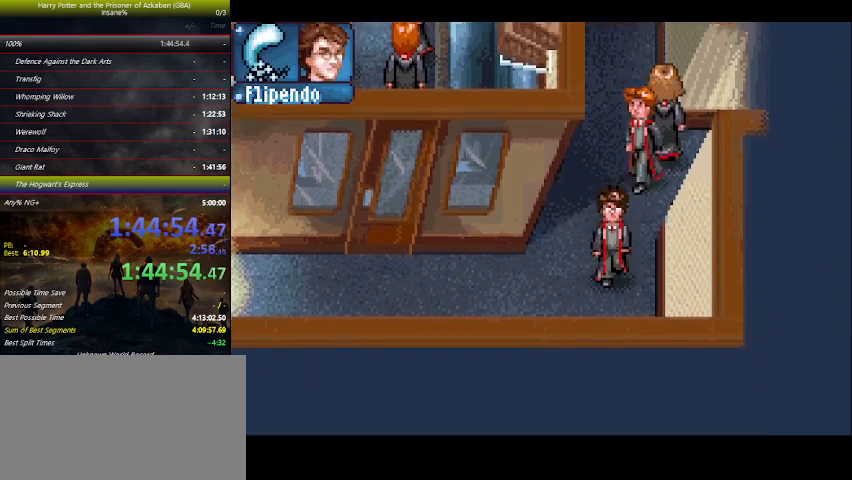
{"keys": ["left", "up"], "events": [[167, "down", "up"], [434, "up", "down"]]}
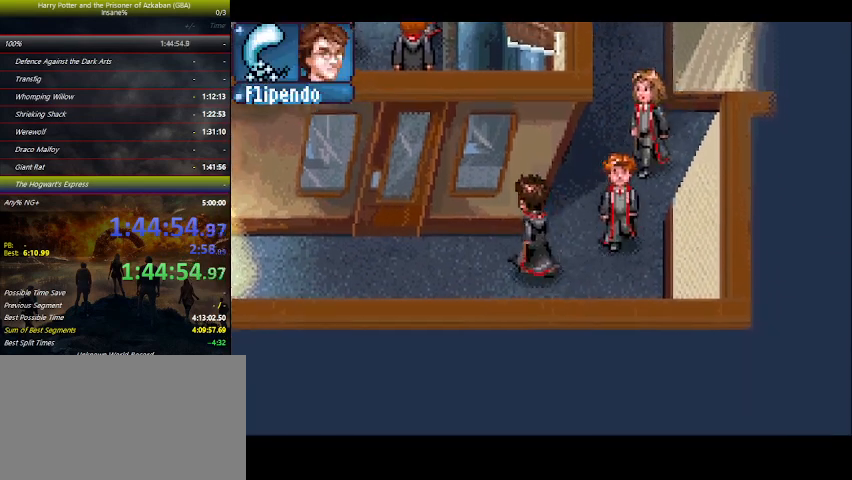
{"keys": ["left"], "events": [[167, "up", "up"]]}
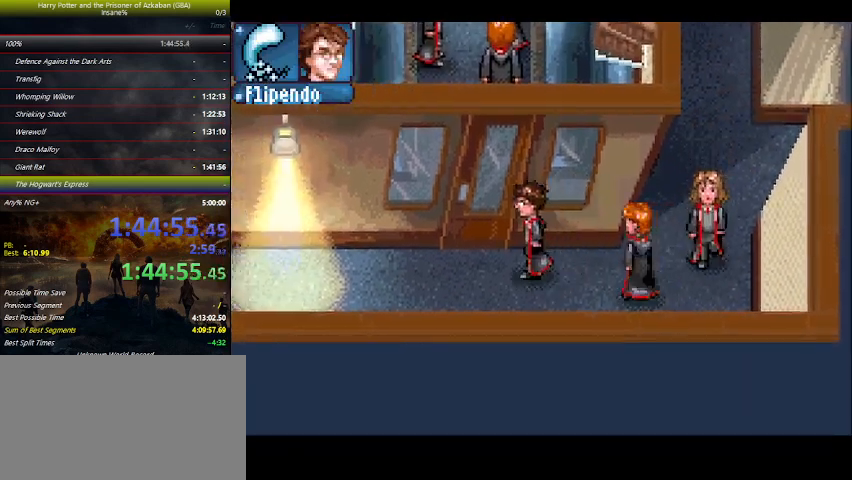
{"keys": ["left"], "events": []}
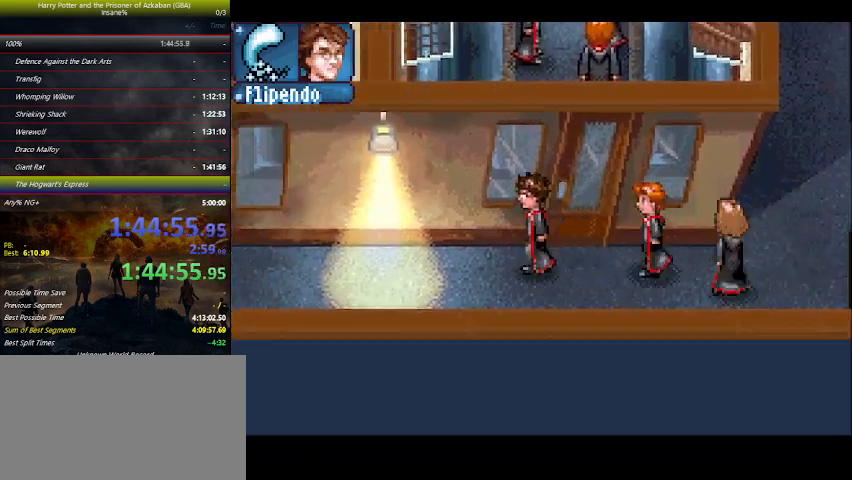
{"keys": ["left"], "events": []}
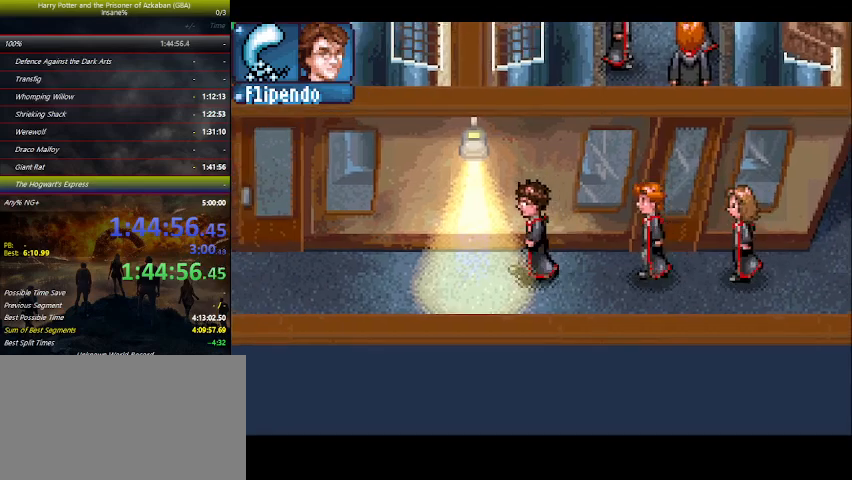
{"keys": ["left"], "events": []}
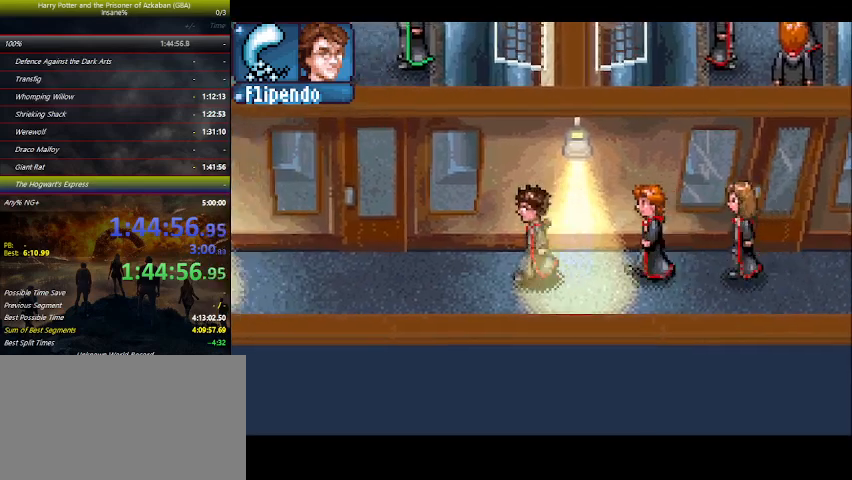
{"keys": ["left"], "events": []}
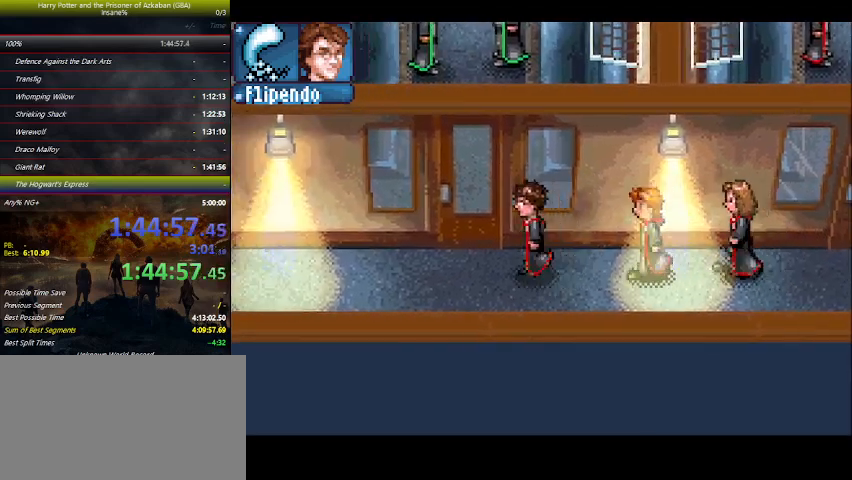
{"keys": ["left"], "events": []}
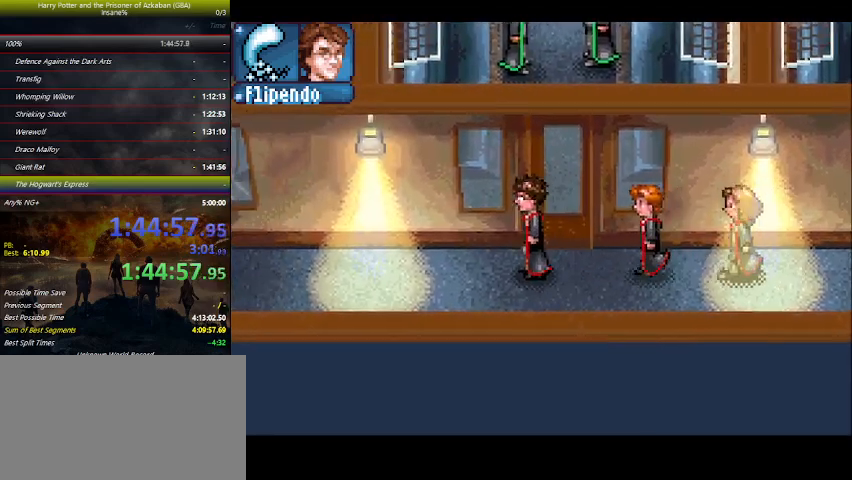
{"keys": ["left"], "events": []}
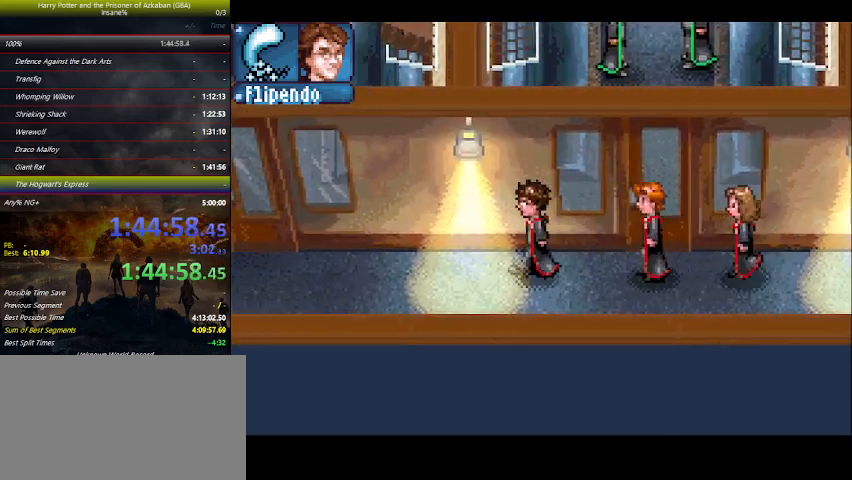
{"keys": ["left"], "events": []}
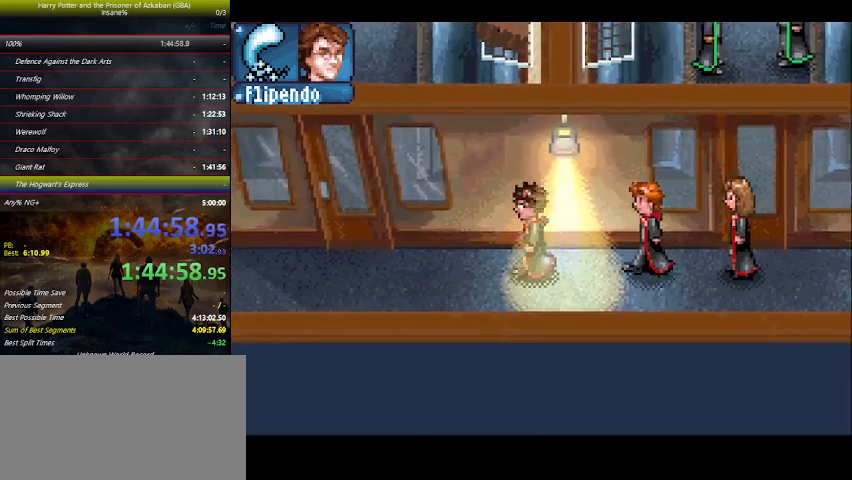
{"keys": ["left", "space"], "events": [[200, "space", "down"], [267, "space", "up"], [334, "space", "down"], [400, "space", "up"], [500, "space", "down"]]}
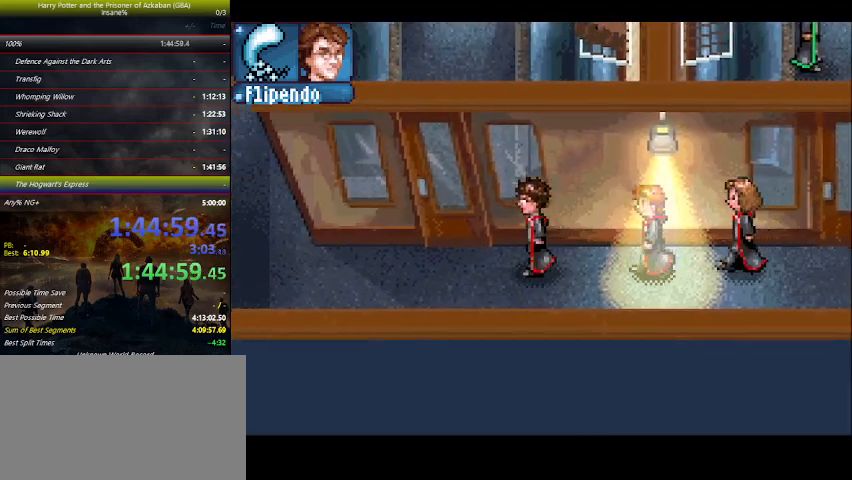
{"keys": ["left"], "events": [[34, "space", "up"], [134, "space", "down"], [167, "space", "up"], [267, "space", "down"], [334, "space", "up"], [400, "space", "down"], [467, "space", "up"]]}
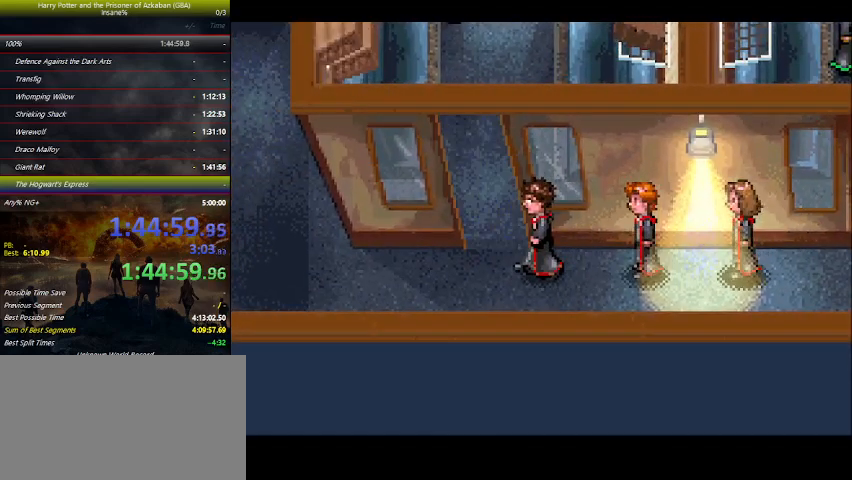
{"keys": ["left", "up"], "events": [[367, "up", "down"]]}
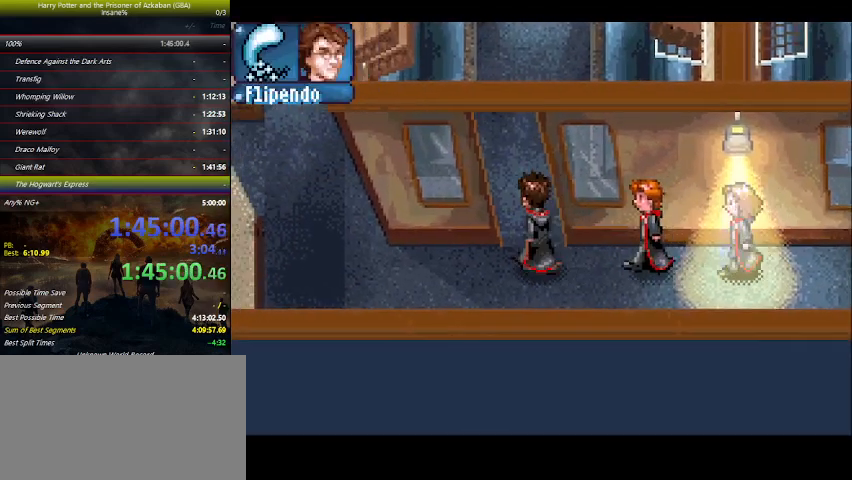
{"keys": ["space", "up"], "events": [[134, "left", "up"], [134, "space", "down"], [234, "space", "up"], [334, "space", "down"], [400, "space", "up"], [500, "space", "down"]]}
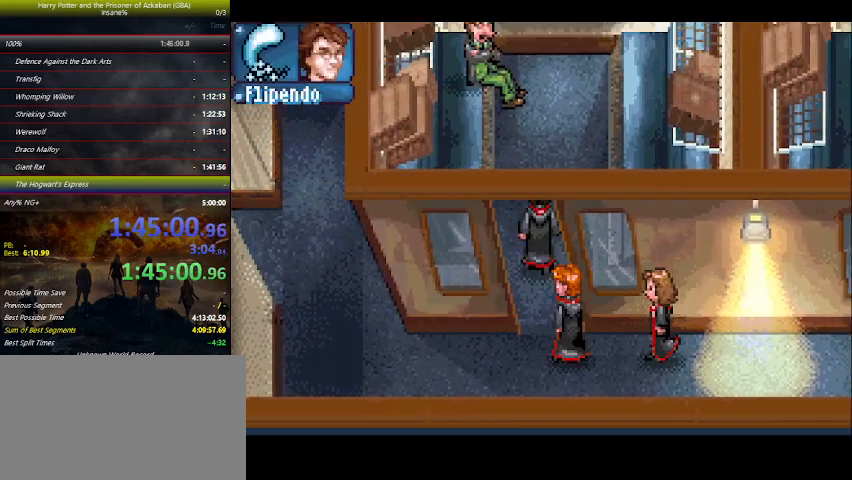
{"keys": ["space", "up"], "events": [[34, "space", "up"], [134, "space", "down"], [167, "space", "up"], [334, "space", "down"], [367, "space", "up"], [500, "space", "down"]]}
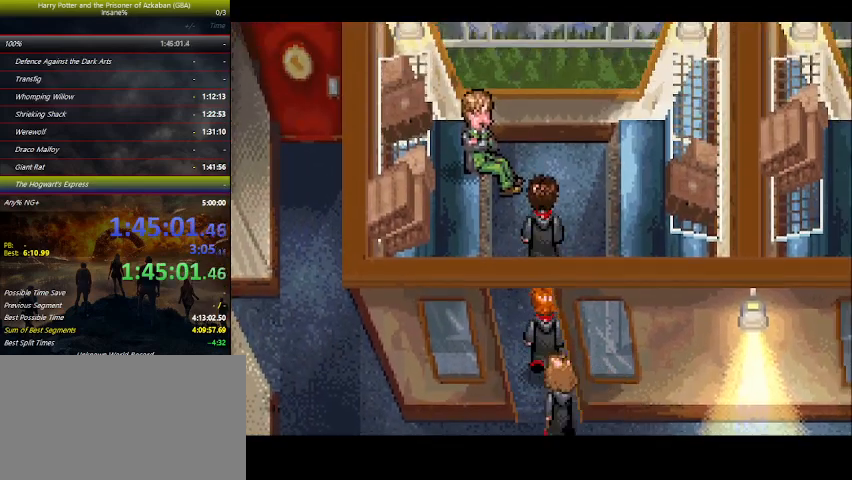
{"keys": ["up"], "events": [[34, "space", "up"], [167, "space", "down"], [300, "space", "up"], [334, "space", "down"], [400, "space", "up"]]}
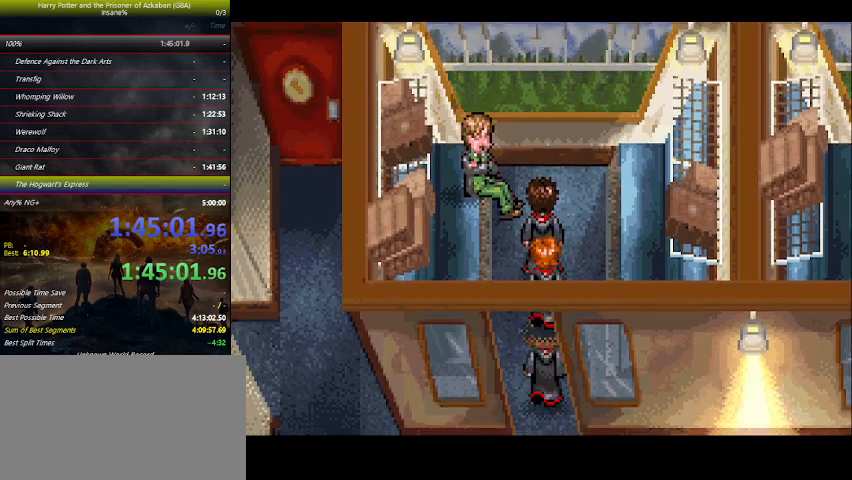
{"keys": [], "events": [[34, "space", "down"], [100, "space", "up"], [167, "space", "down"], [300, "space", "up"], [367, "space", "down"], [400, "space", "up"], [400, "up", "up"]]}
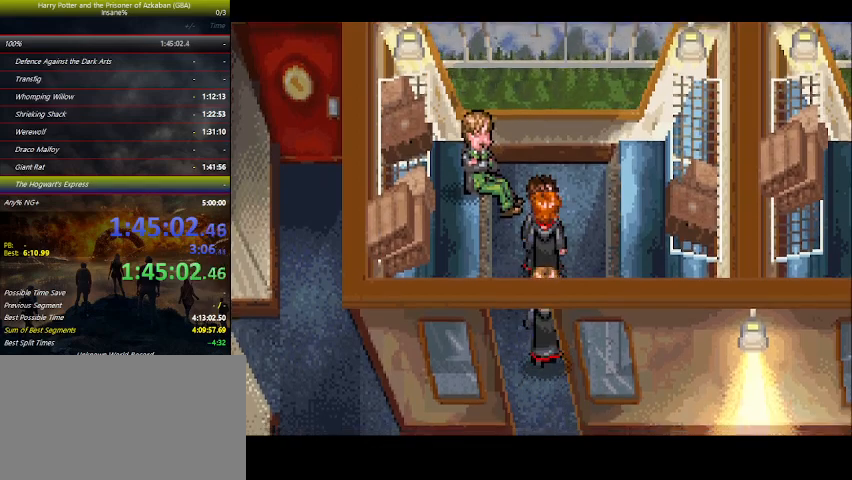
{"keys": [], "events": [[34, "space", "down"], [67, "space", "up"], [167, "space", "down"], [300, "space", "up"], [467, "space", "down"], [500, "space", "up"]]}
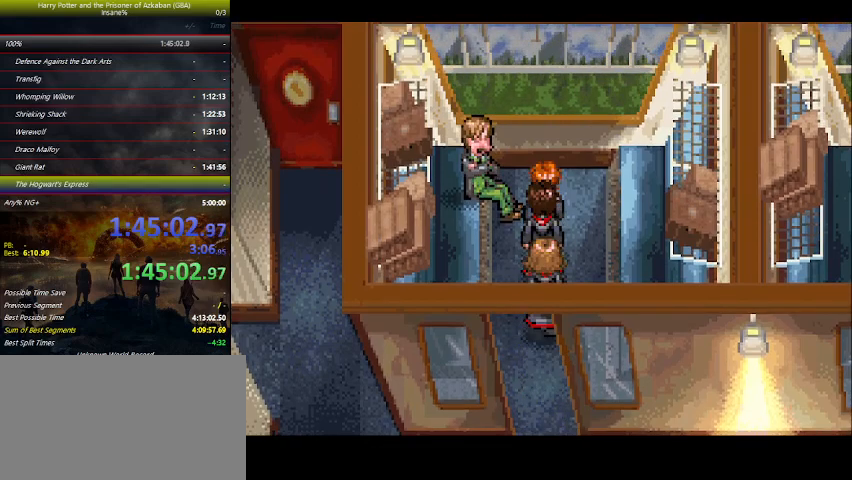
{"keys": [], "events": [[34, "space", "down"], [67, "space", "up"], [134, "space", "down"], [200, "space", "up"], [234, "space", "down"], [300, "space", "up"], [334, "space", "down"], [367, "space", "up"]]}